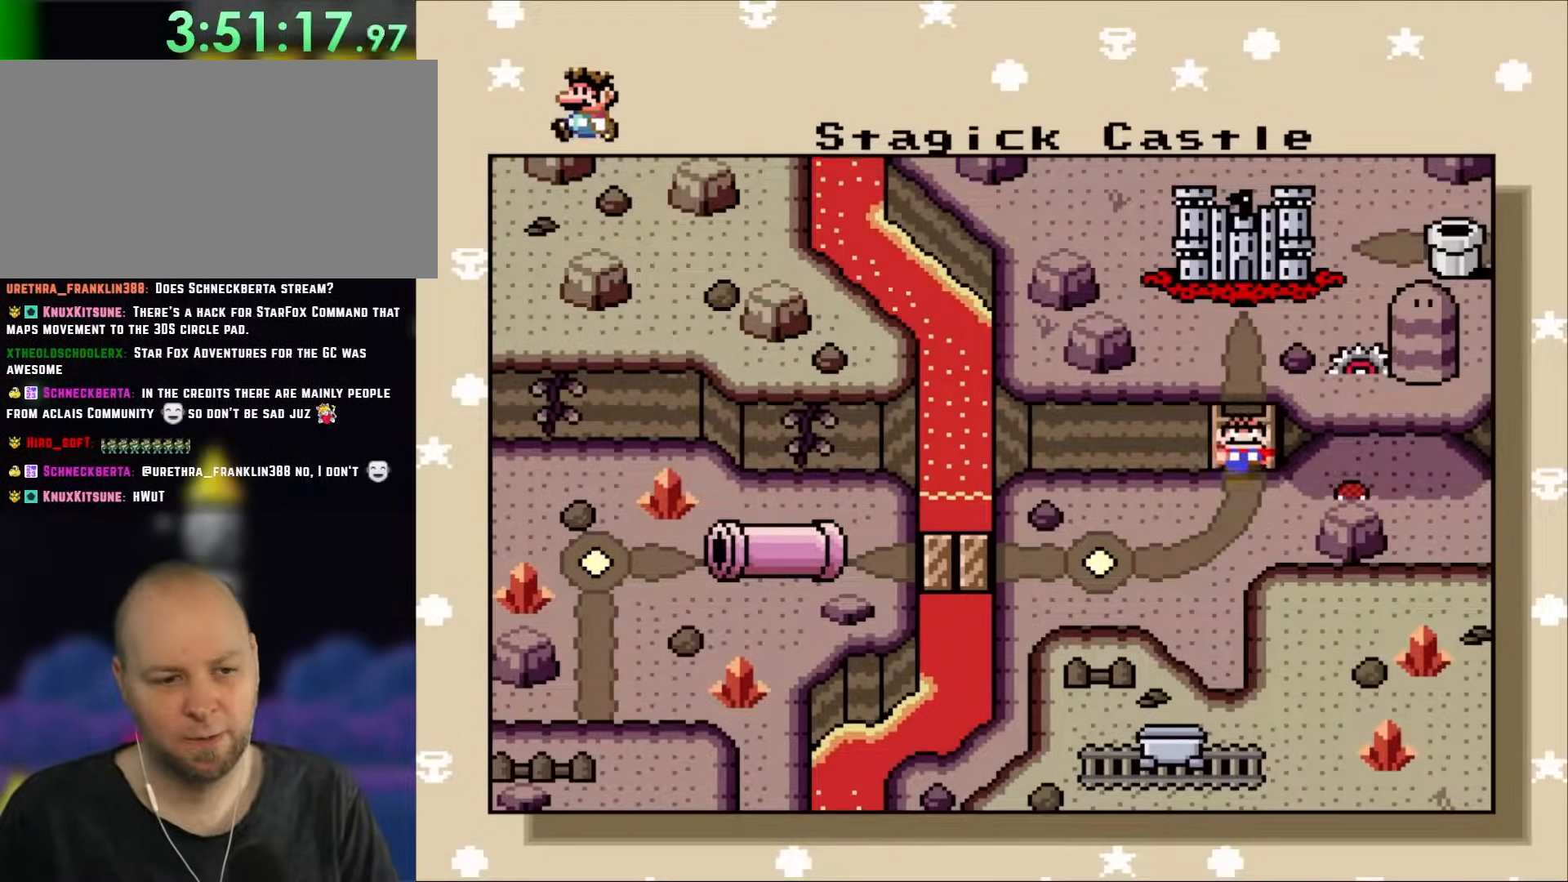
Gameplay with a controller (Nintendo layout); each line is a JSON object with the inputs held at the frame after it. "events" lists button and stick changes between this image and that frame as [ms after this image, input, new state], when the widget could be followed in between. Not read: L3 R1 R3.
{"buttons": [], "events": []}
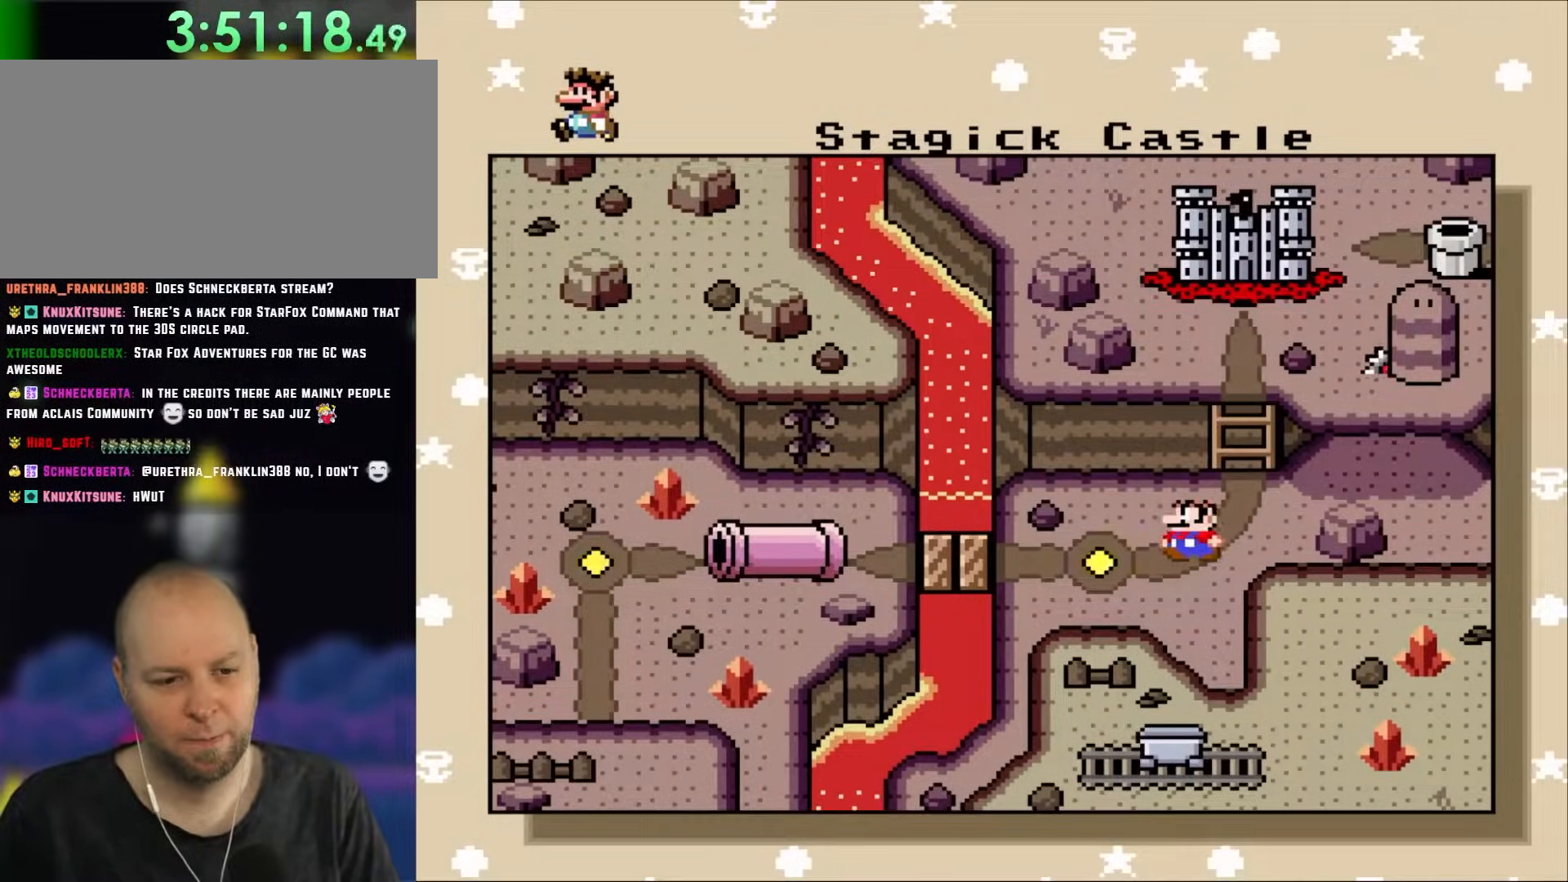
{"buttons": ["DPAD_DOWN"], "events": [[467, "DPAD_DOWN", "down"]]}
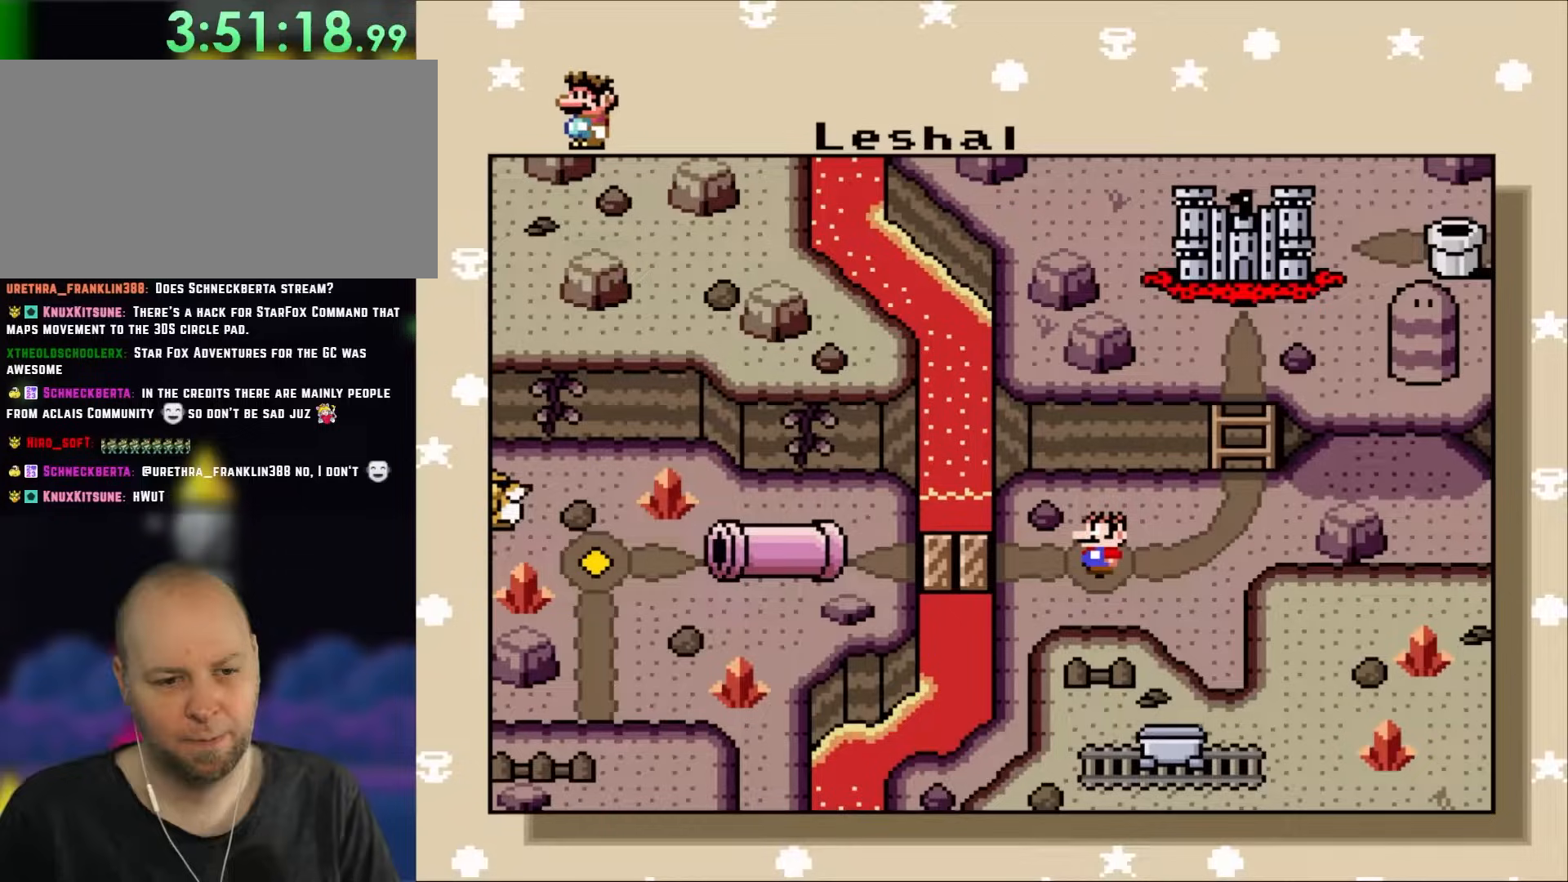
{"buttons": [], "events": [[133, "DPAD_DOWN", "up"], [250, "DPAD_LEFT", "down"], [400, "DPAD_LEFT", "up"]]}
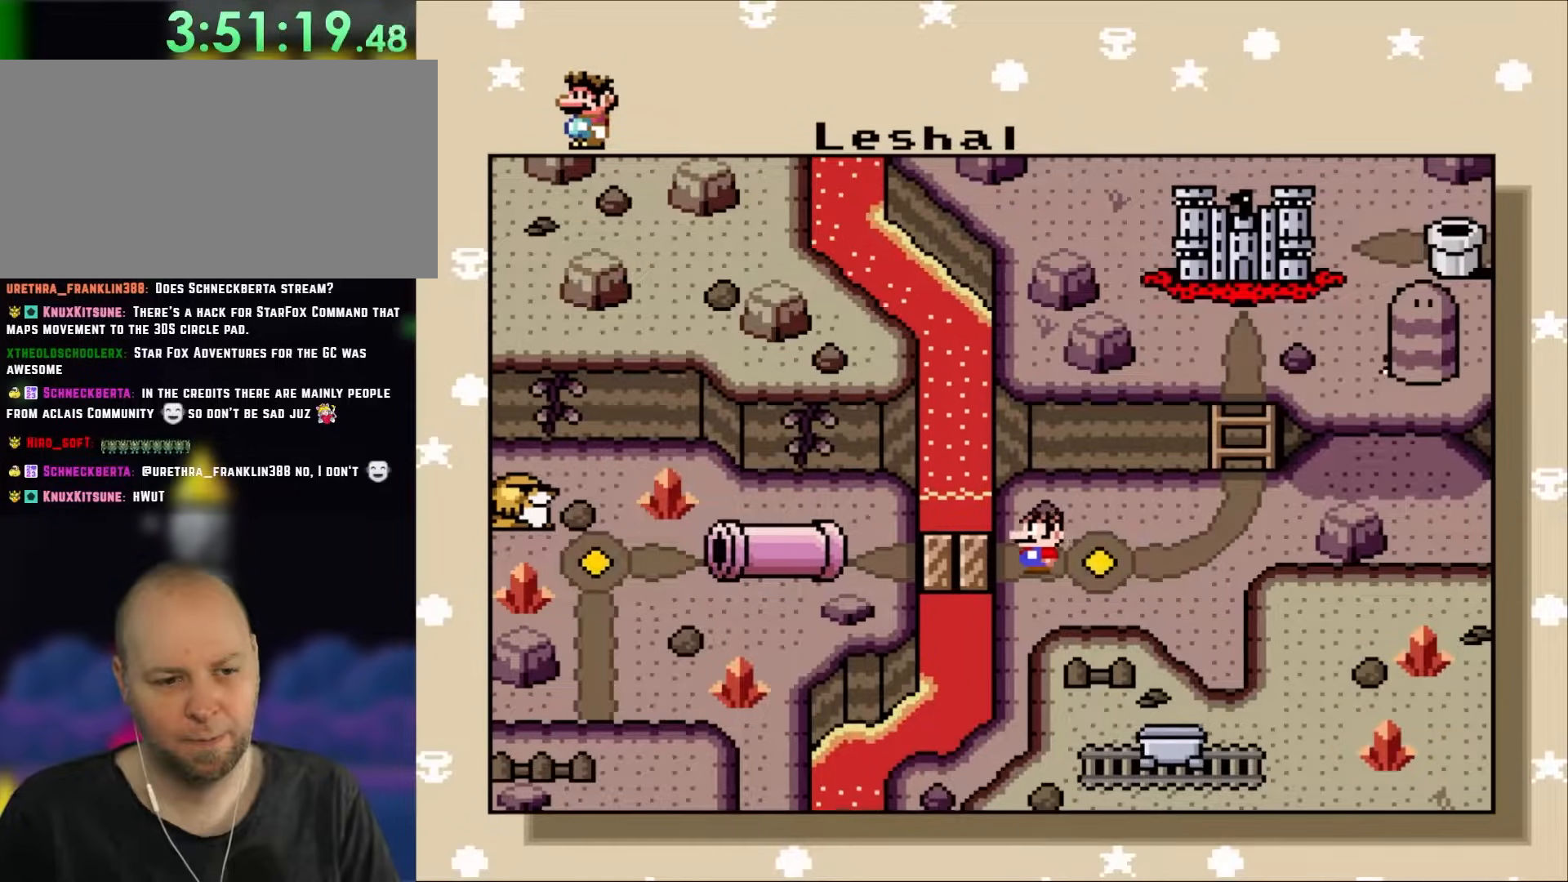
{"buttons": [], "events": []}
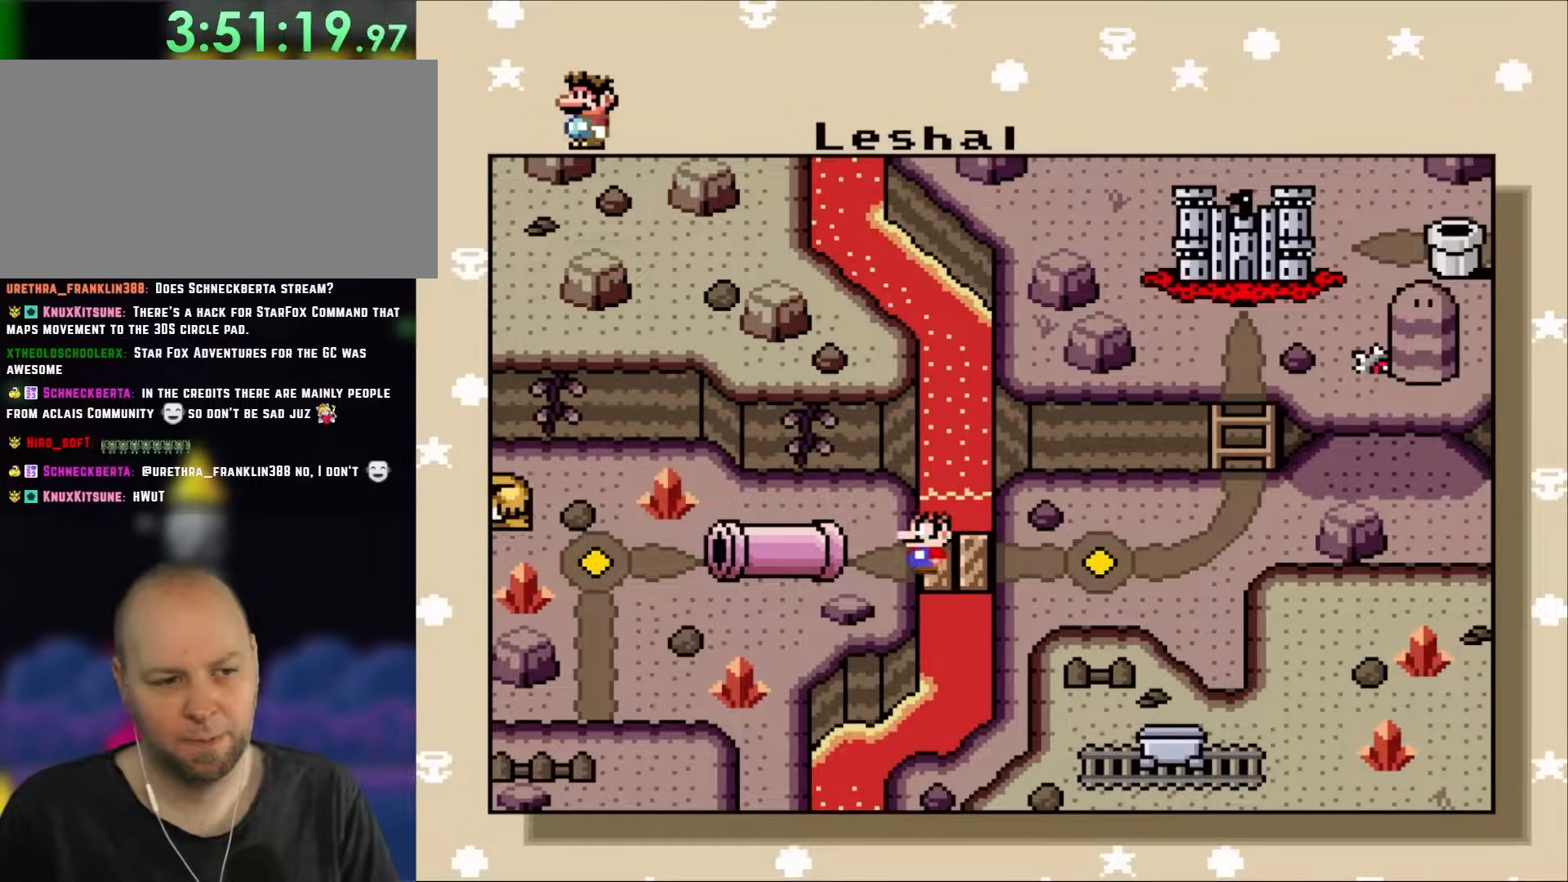
{"buttons": [], "events": []}
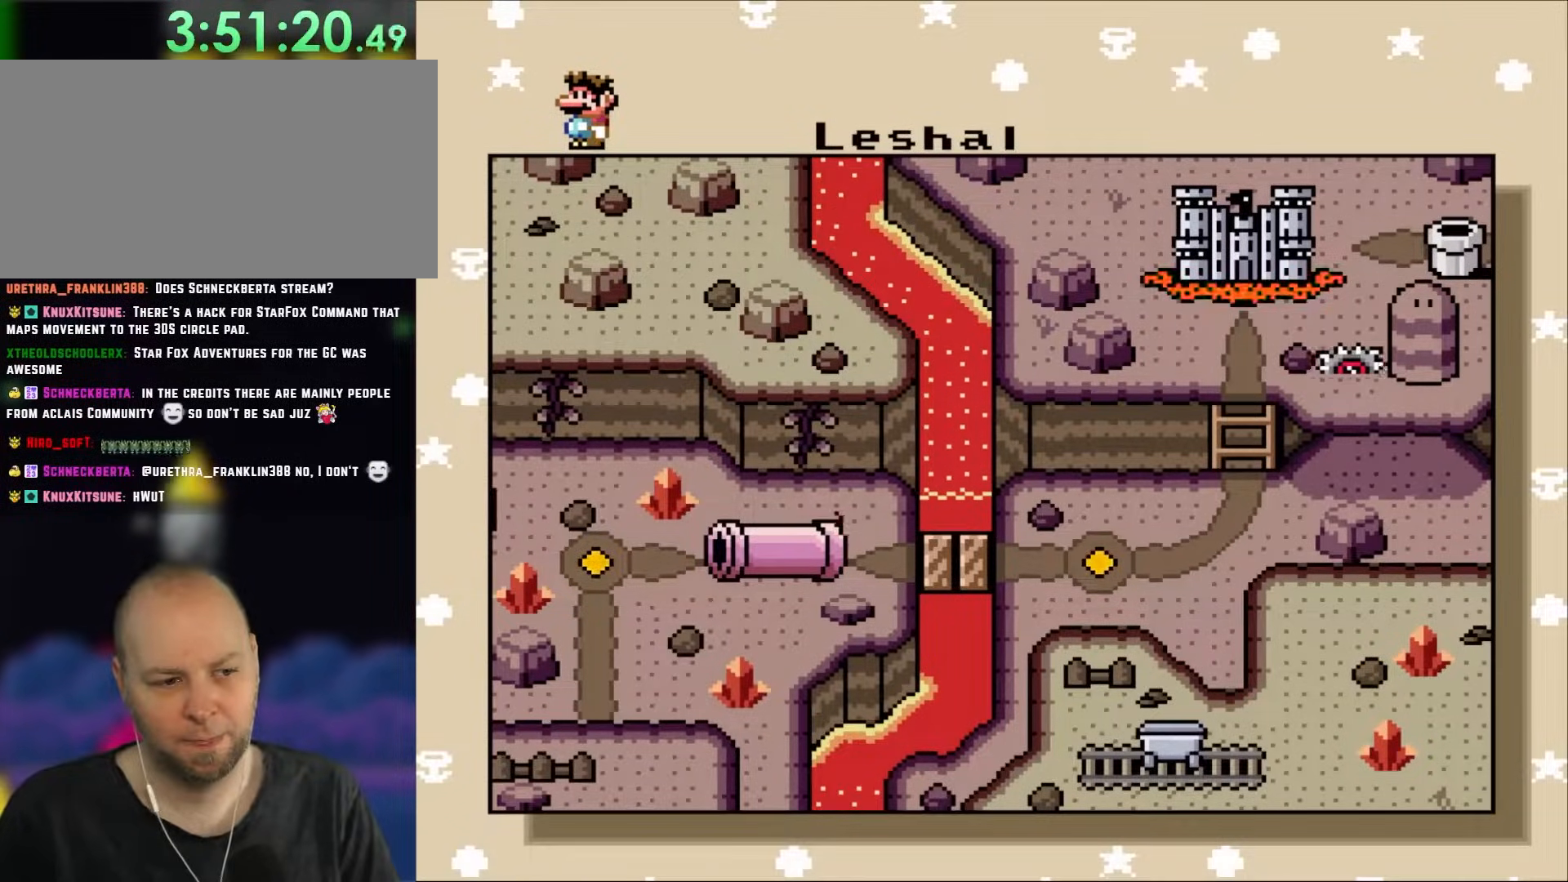
{"buttons": ["DPAD_LEFT"], "events": [[167, "DPAD_LEFT", "down"], [267, "DPAD_LEFT", "up"], [400, "DPAD_LEFT", "down"]]}
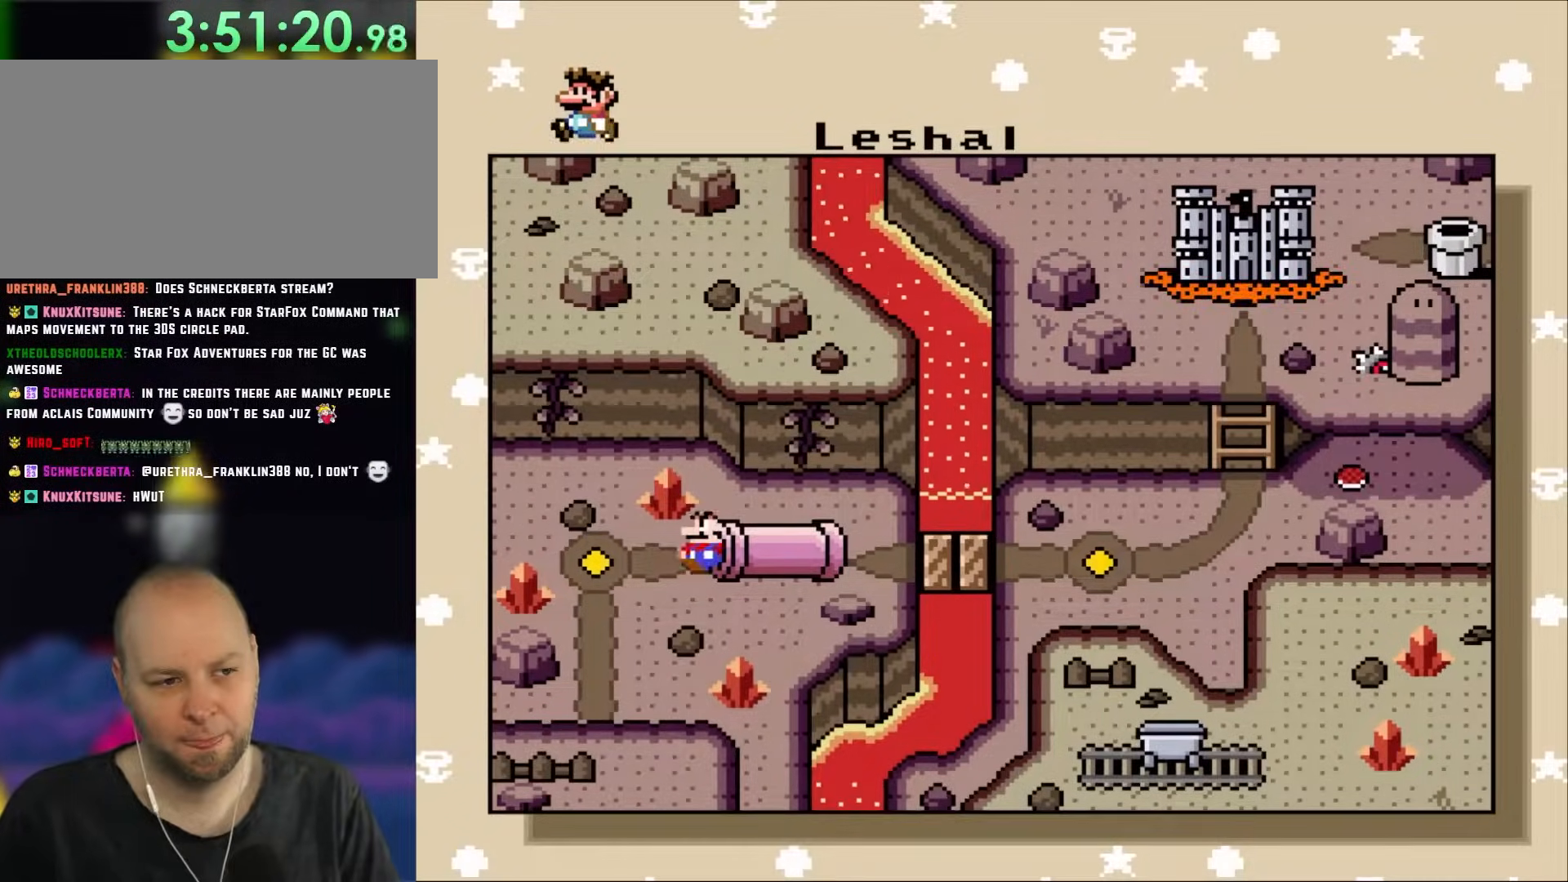
{"buttons": ["DPAD_LEFT"], "events": [[33, "DPAD_LEFT", "up"], [200, "DPAD_LEFT", "down"], [333, "DPAD_LEFT", "up"], [400, "DPAD_LEFT", "down"]]}